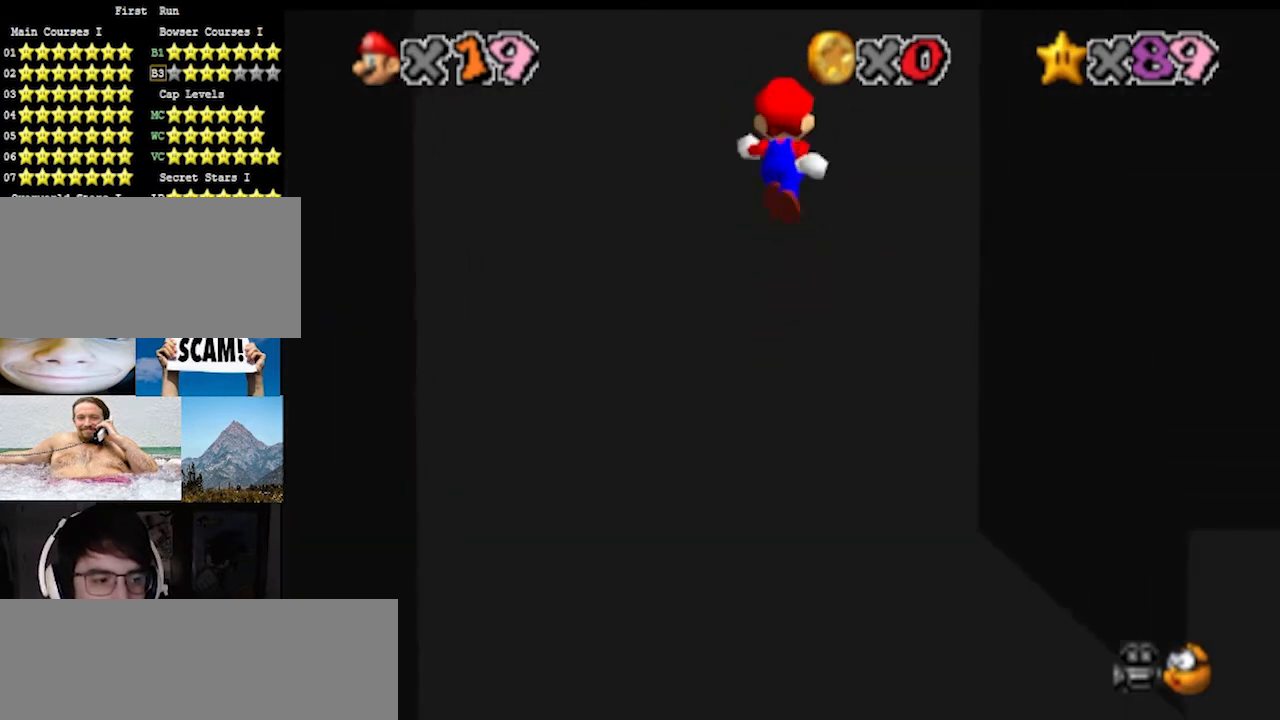
Gameplay with a controller (Nintendo layout); each line is a JSON object with the inputs held at the frame after it. "events" lists button and stick changes between this image and that frame as [ms after this image, input, new state], when the widget could be followed in between. Not read: L3 R3.
{"buttons": [], "left_stick": "up", "events": [[500, "A", "up"]]}
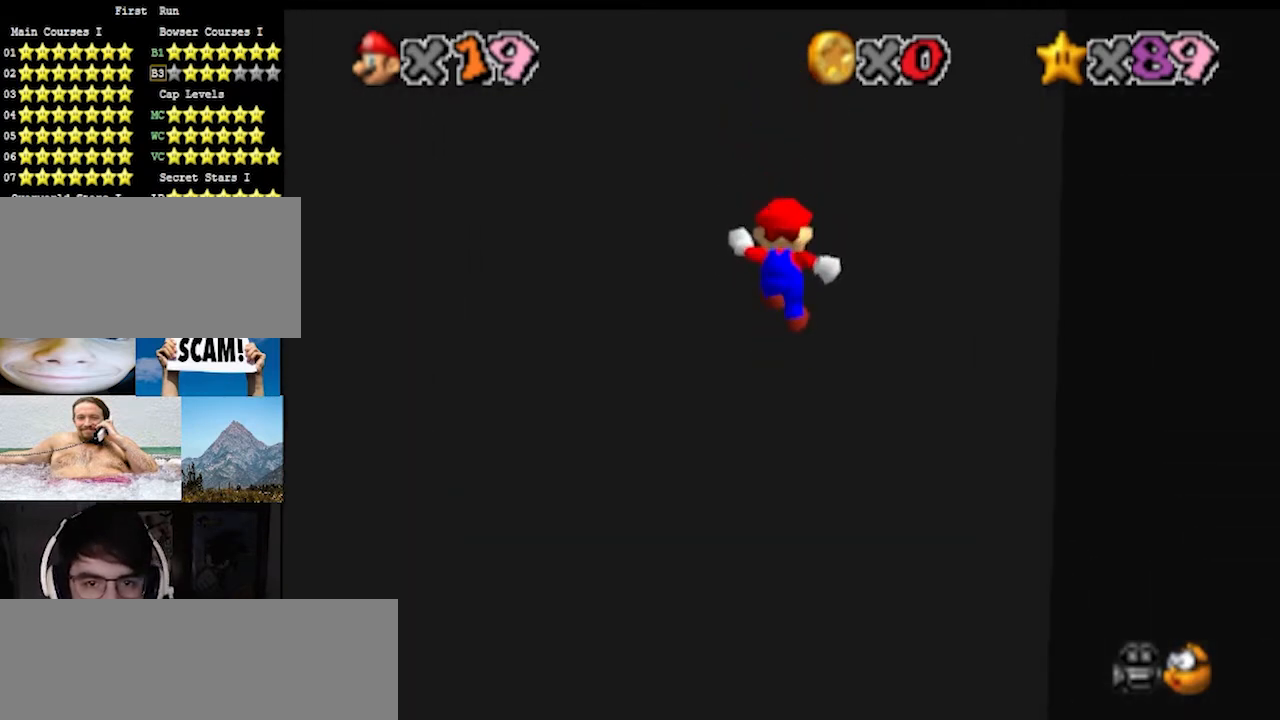
{"buttons": ["A"], "left_stick": "down", "events": [[100, "left_stick", "down"], [133, "A", "down"]]}
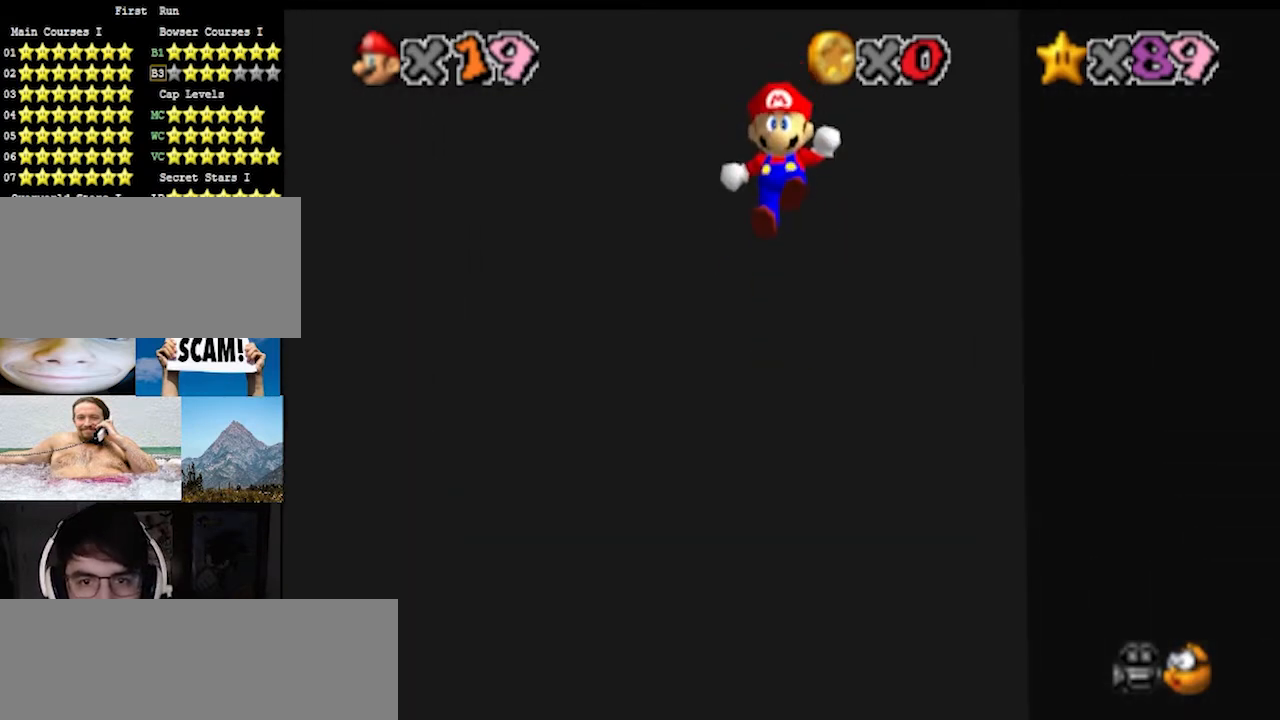
{"buttons": ["A"], "left_stick": "up", "events": [[333, "A", "up"], [433, "left_stick", "right"], [467, "A", "down"], [500, "left_stick", "up"]]}
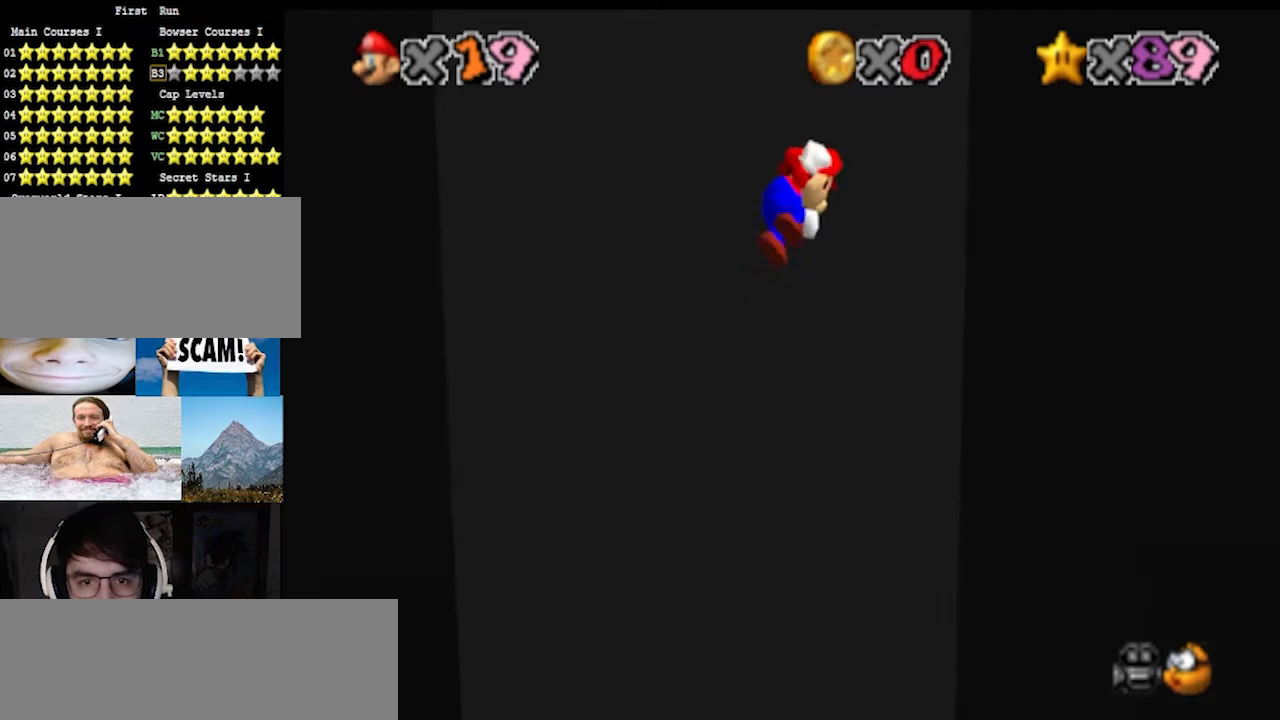
{"buttons": ["A"], "left_stick": "up", "events": []}
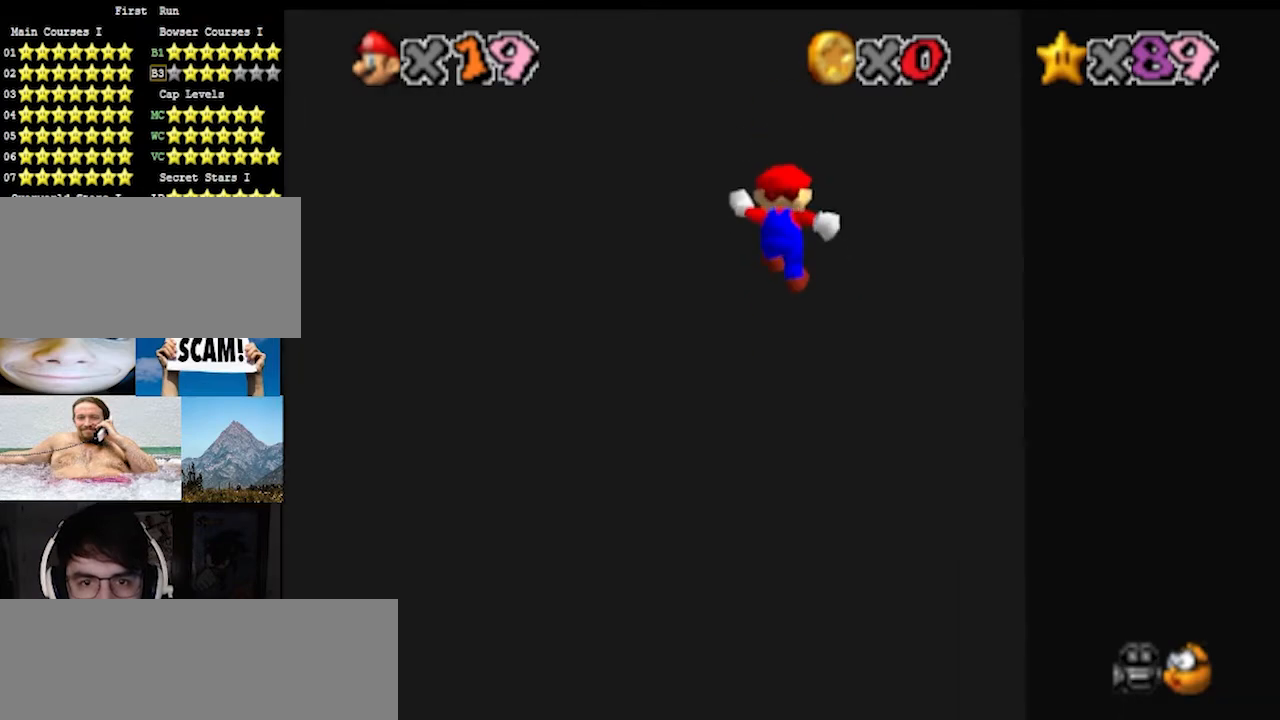
{"buttons": ["A"], "left_stick": "down", "events": [[200, "A", "up"], [300, "A", "down"], [300, "left_stick", "down"]]}
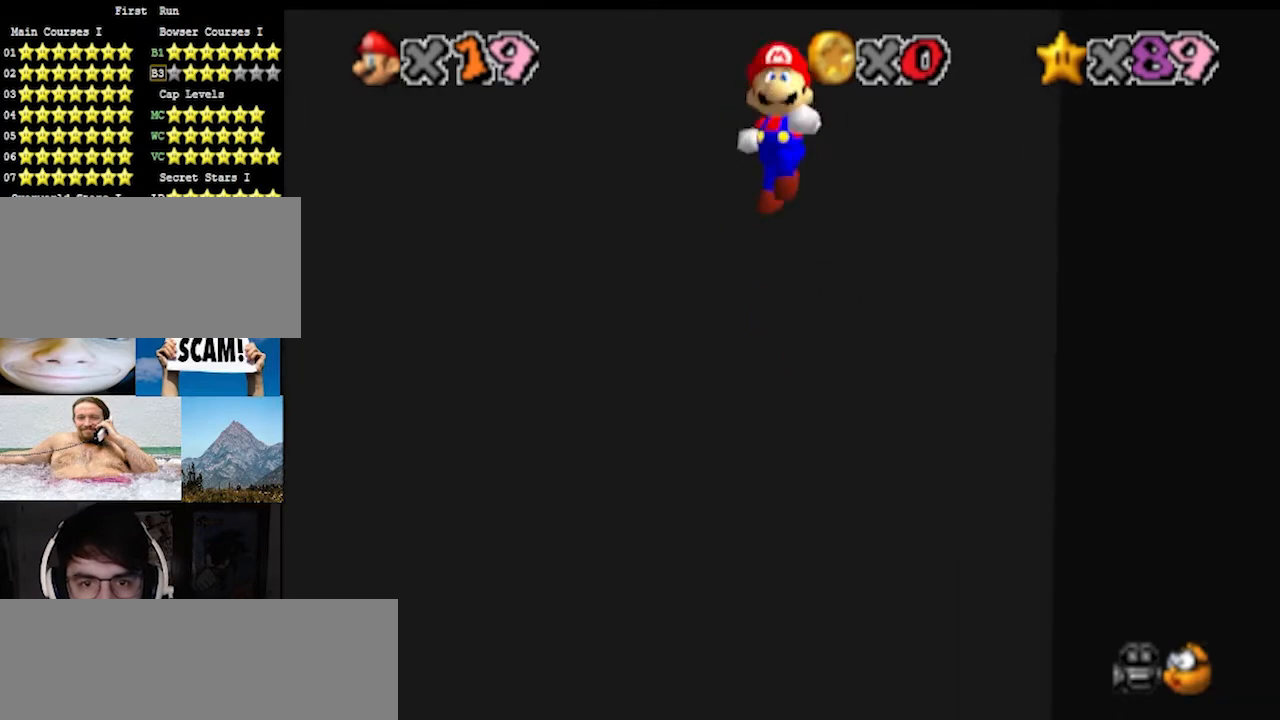
{"buttons": ["A"], "left_stick": "down", "events": []}
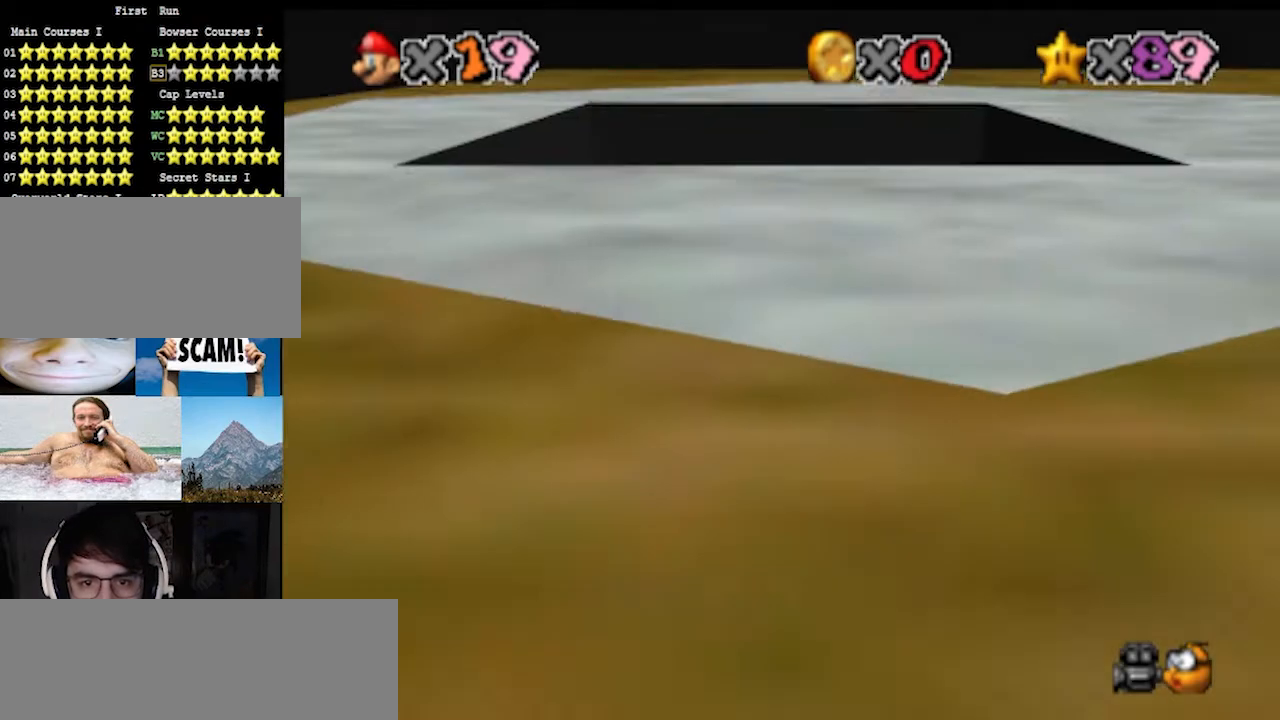
{"buttons": ["A"], "left_stick": "up", "events": [[100, "A", "up"], [167, "left_stick", "up"], [200, "A", "down"]]}
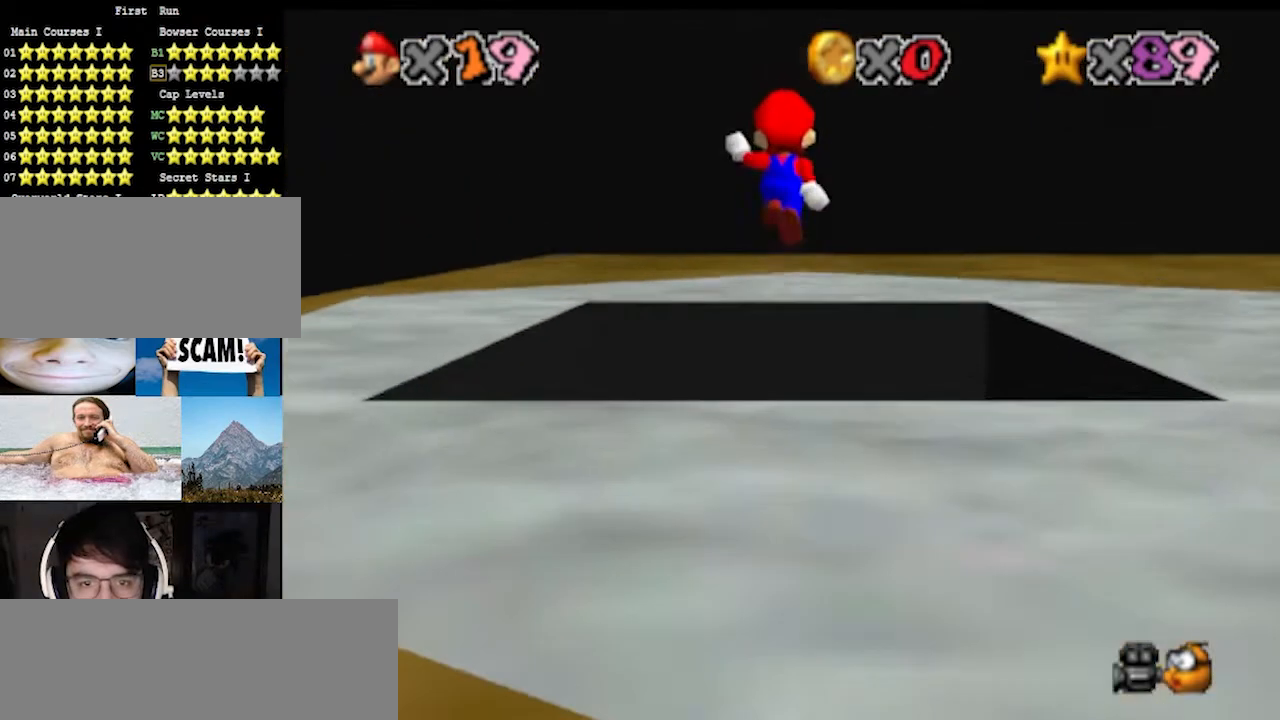
{"buttons": [], "left_stick": "center", "events": [[133, "C_DOWN", "down"], [200, "A", "up"], [267, "C_LEFT", "down"], [367, "C_DOWN", "up"], [367, "C_LEFT", "up"], [400, "C_LEFT", "down"], [400, "left_stick", "center"], [500, "C_LEFT", "up"]]}
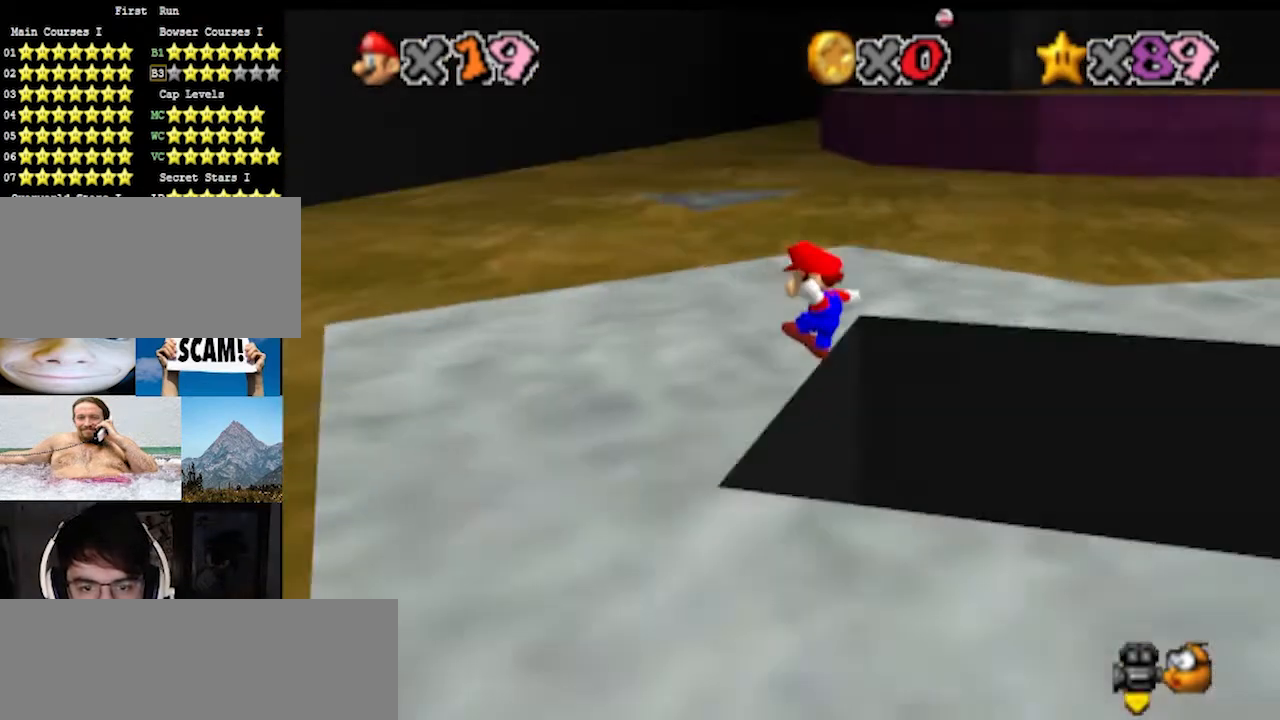
{"buttons": [], "left_stick": "up", "events": [[133, "left_stick", "up"], [367, "A", "down"], [433, "A", "up"]]}
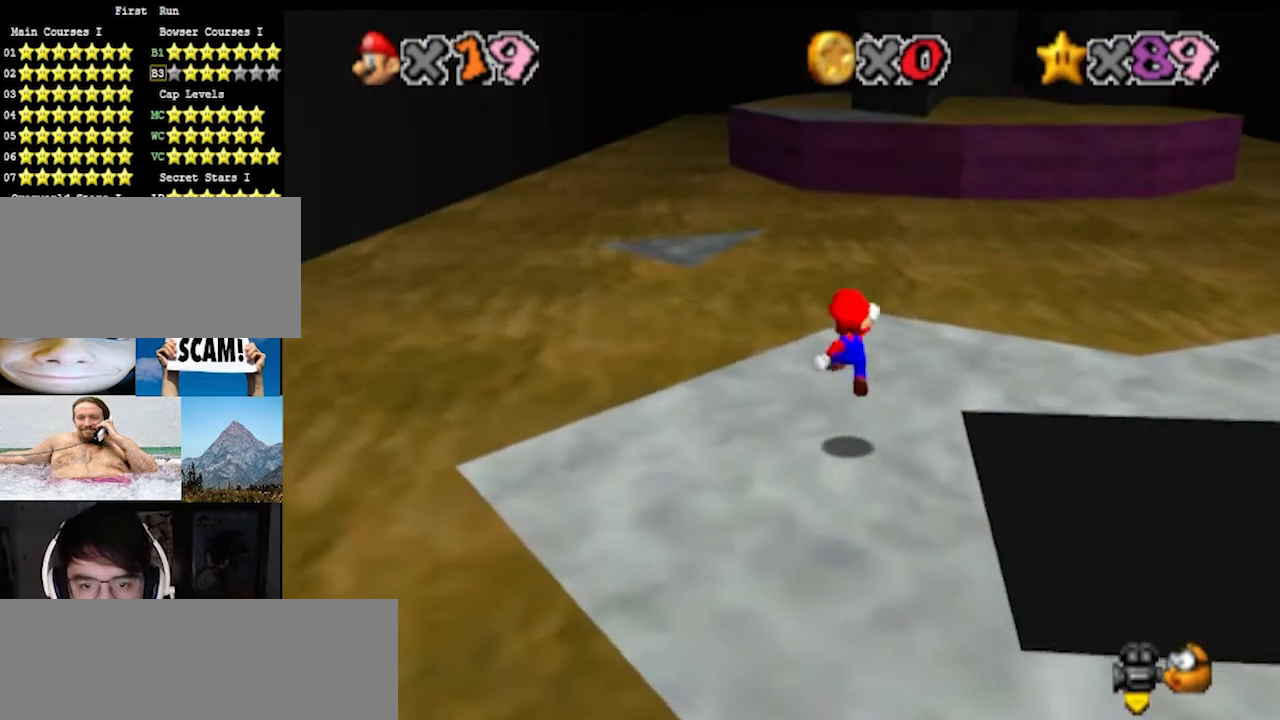
{"buttons": ["A"], "left_stick": "up-left", "events": [[100, "left_stick", "up-left"], [400, "A", "down"]]}
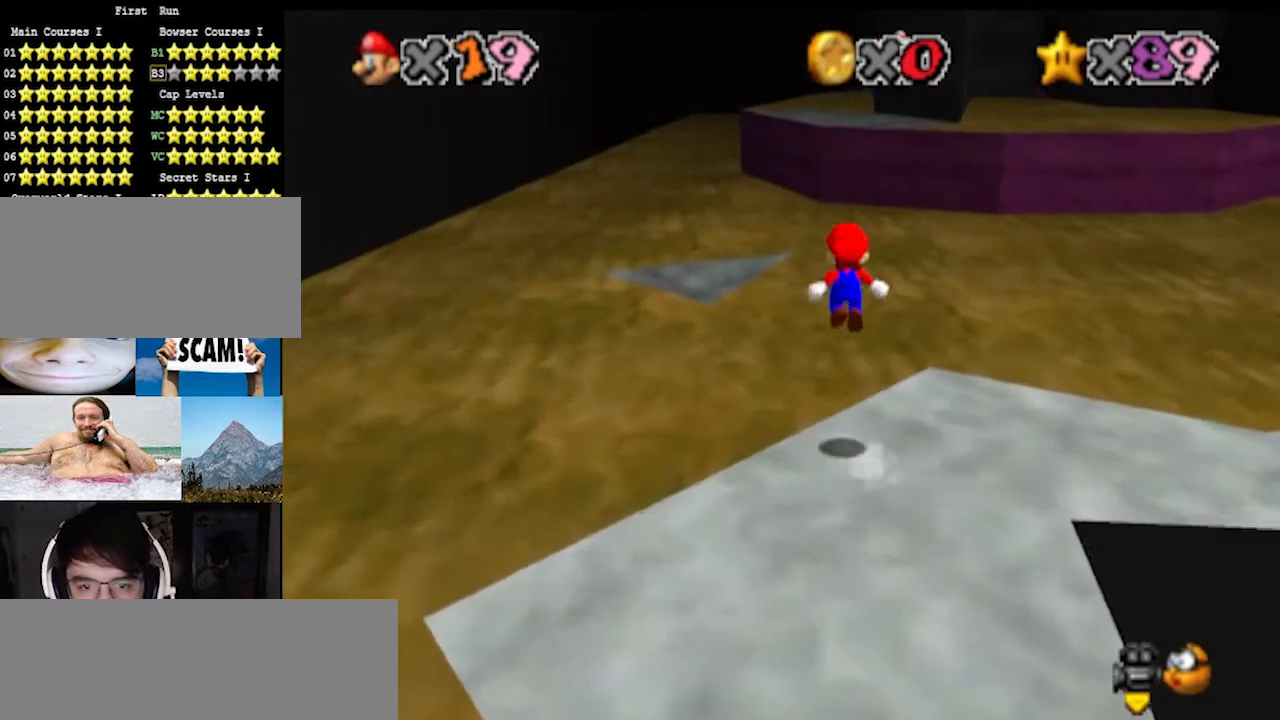
{"buttons": ["A"], "left_stick": "left", "events": [[333, "left_stick", "down-left"], [500, "left_stick", "left"]]}
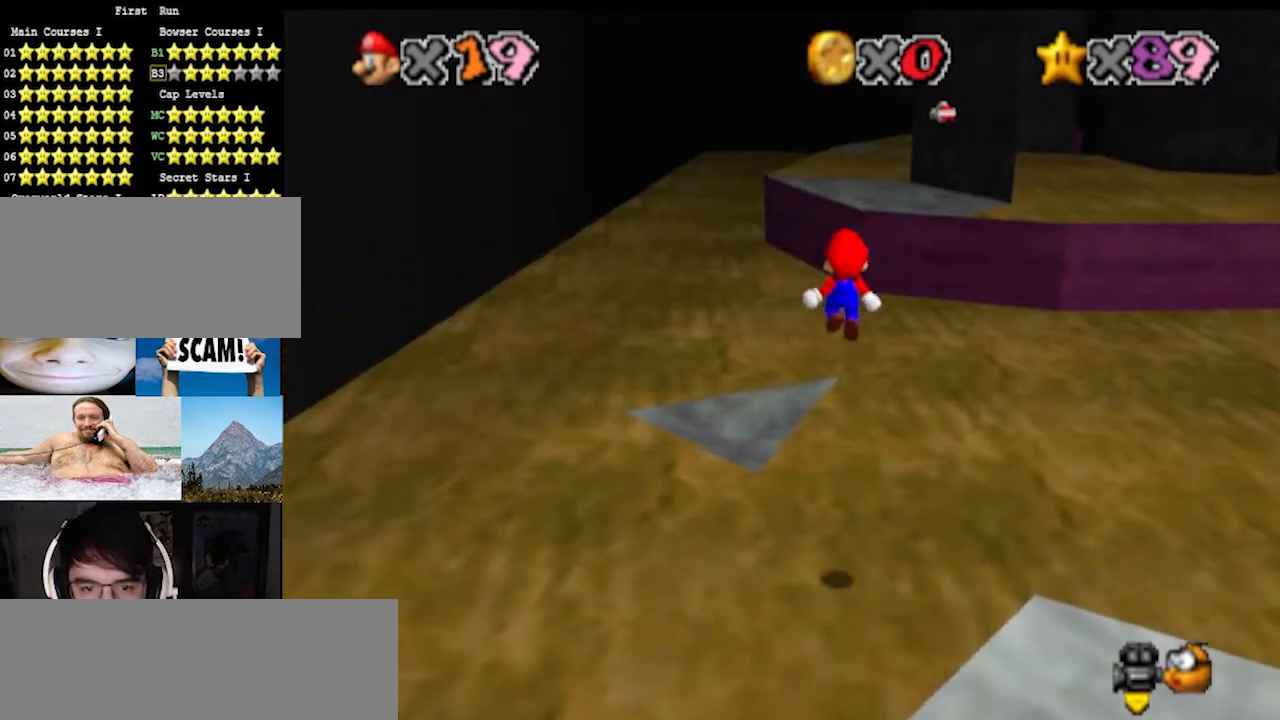
{"buttons": [], "left_stick": "center", "events": [[67, "B", "down"], [100, "left_stick", "up-left"], [233, "A", "up"], [233, "B", "up"], [367, "left_stick", "center"]]}
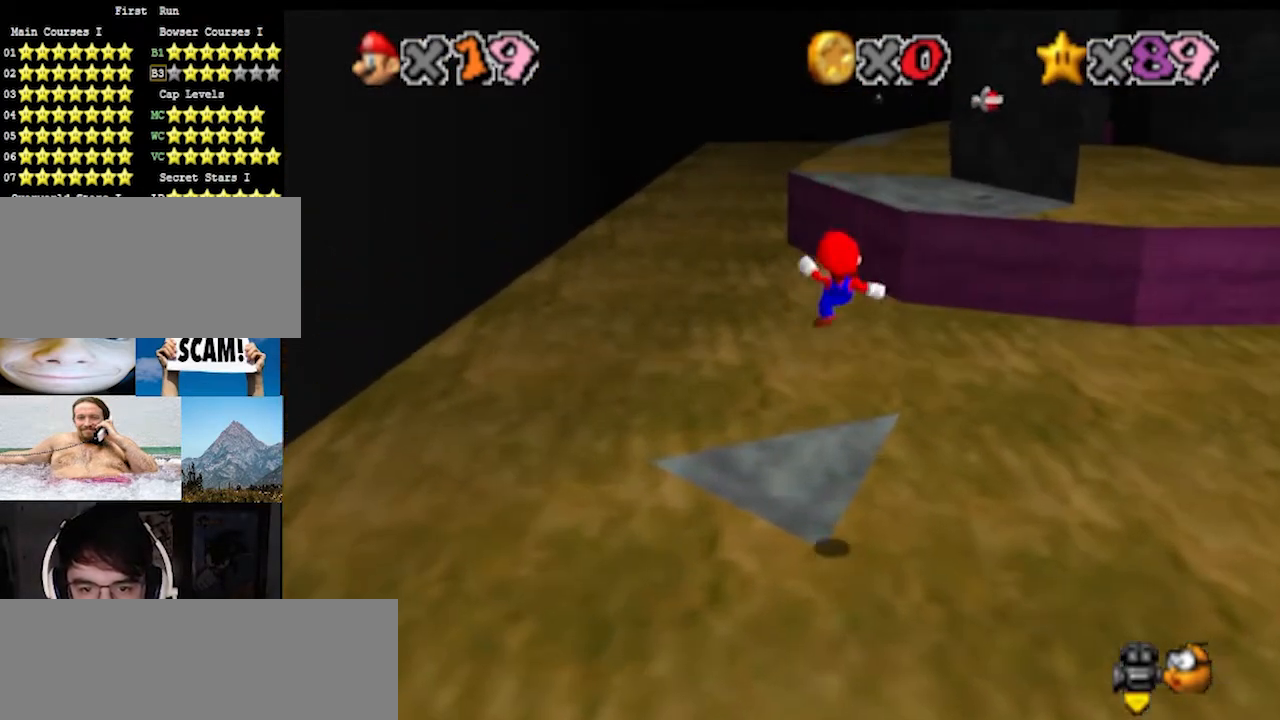
{"buttons": ["Z"], "left_stick": "up", "events": [[67, "left_stick", "up"], [500, "Z", "down"]]}
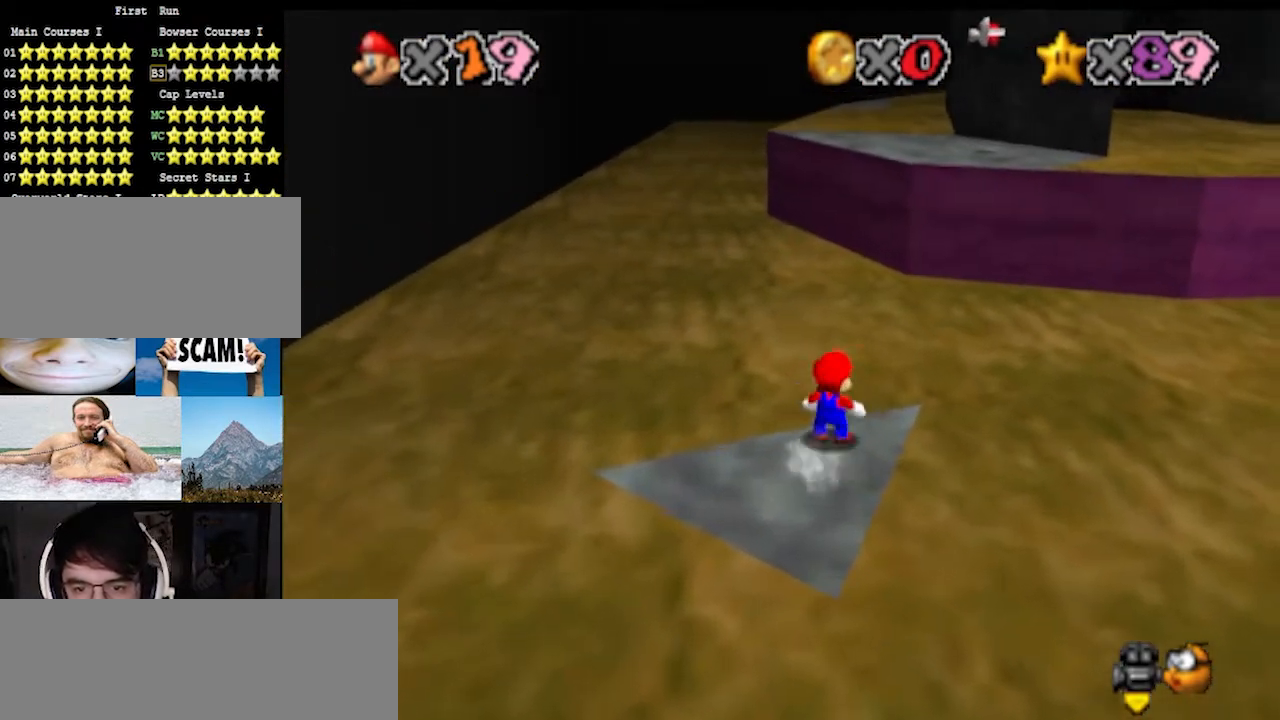
{"buttons": [], "left_stick": "up", "events": [[33, "A", "down"], [167, "A", "up"], [400, "Z", "up"]]}
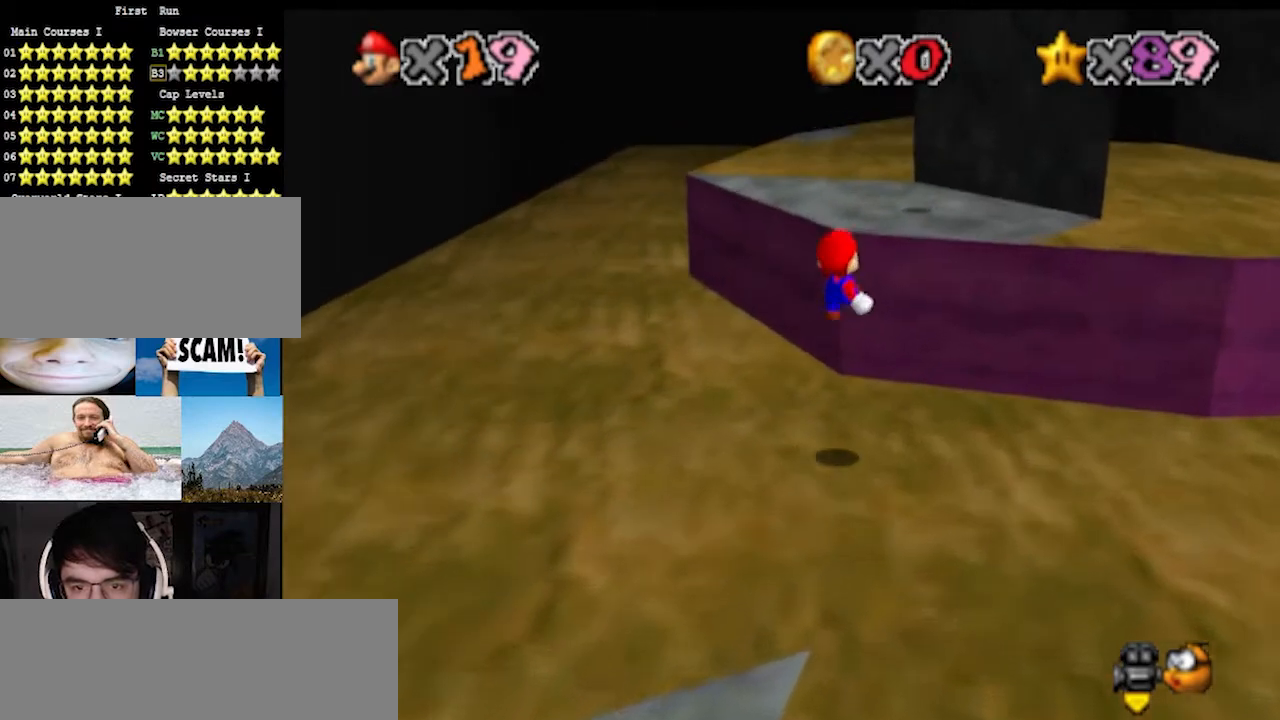
{"buttons": [], "left_stick": "up", "events": [[267, "A", "down"], [433, "A", "up"], [433, "C_DOWN", "down"], [467, "C_DOWN", "up"]]}
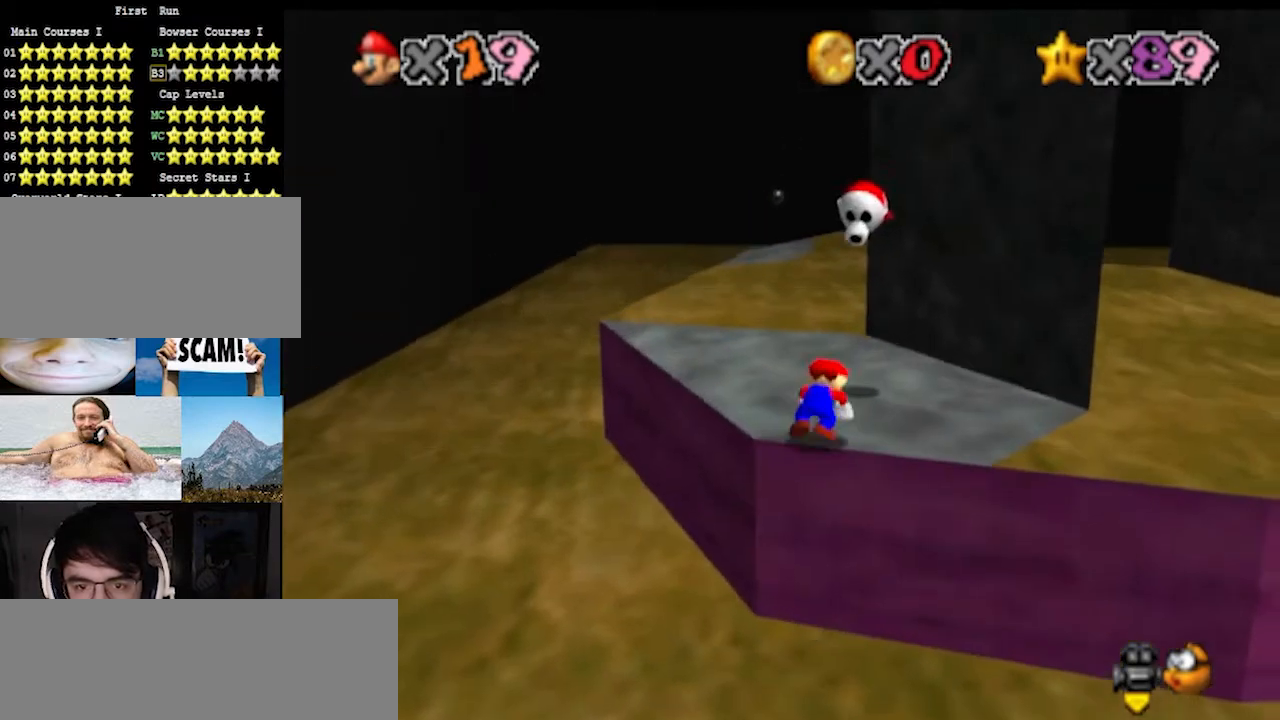
{"buttons": [], "left_stick": "up-left", "events": [[400, "left_stick", "up-left"]]}
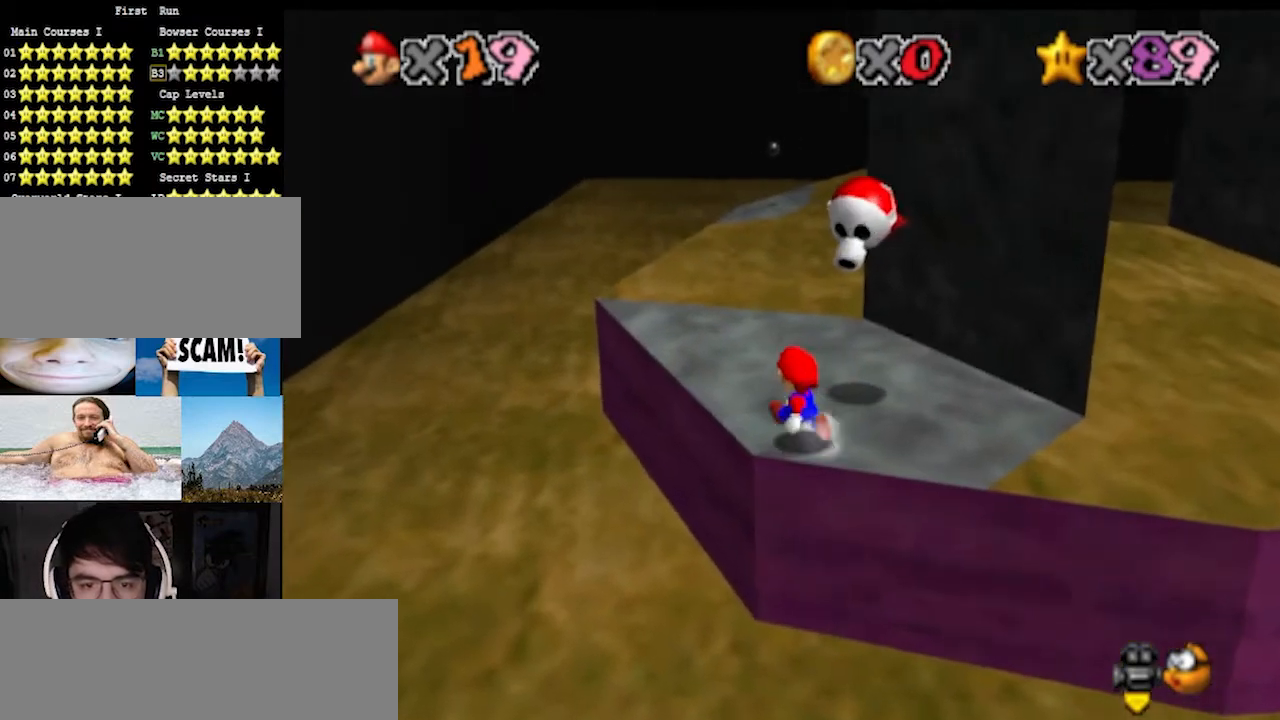
{"buttons": ["A"], "left_stick": "up", "events": [[333, "left_stick", "up"], [500, "A", "down"]]}
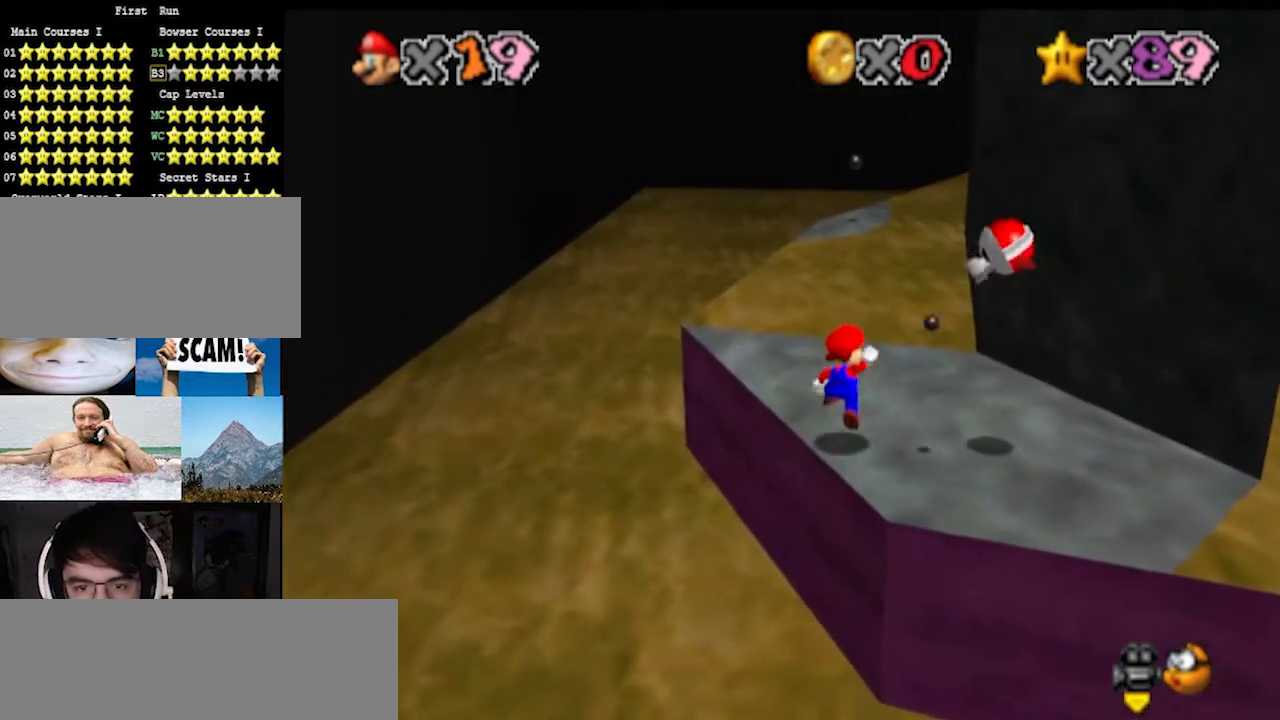
{"buttons": [], "left_stick": "up", "events": [[67, "A", "up"], [167, "left_stick", "up-left"], [500, "left_stick", "up"]]}
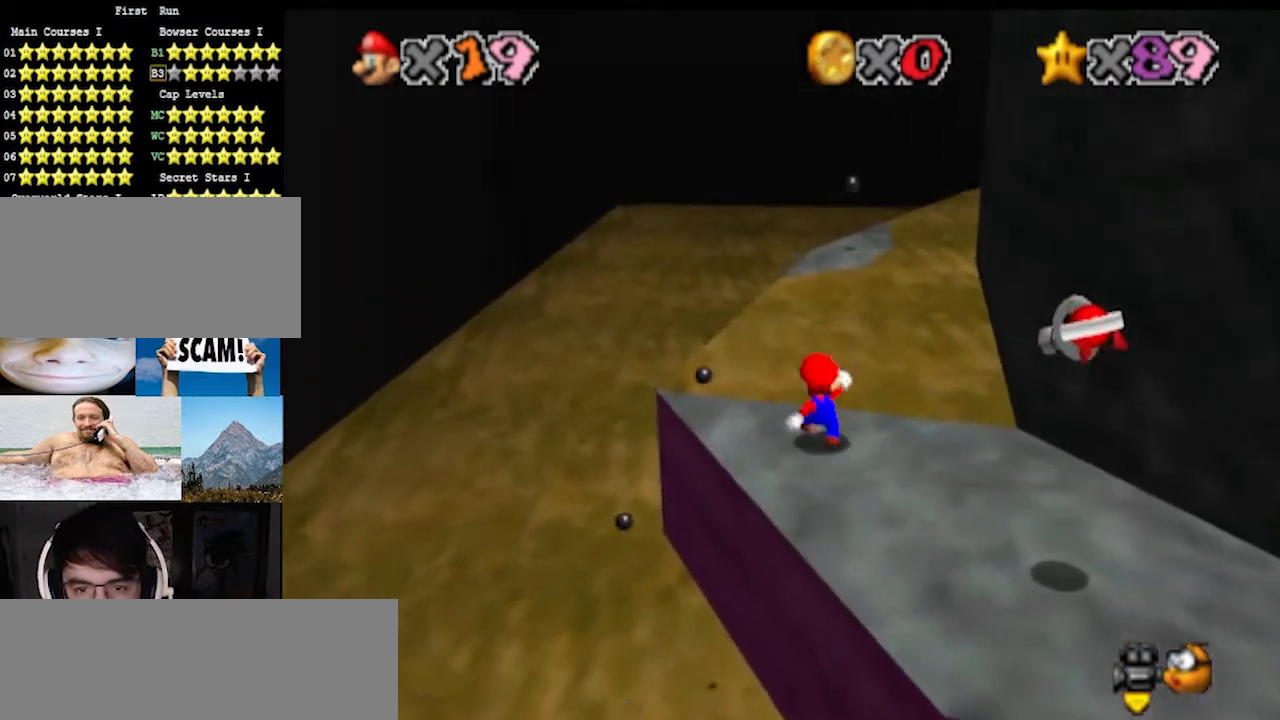
{"buttons": ["A"], "left_stick": "center", "events": [[33, "A", "down"], [500, "left_stick", "center"]]}
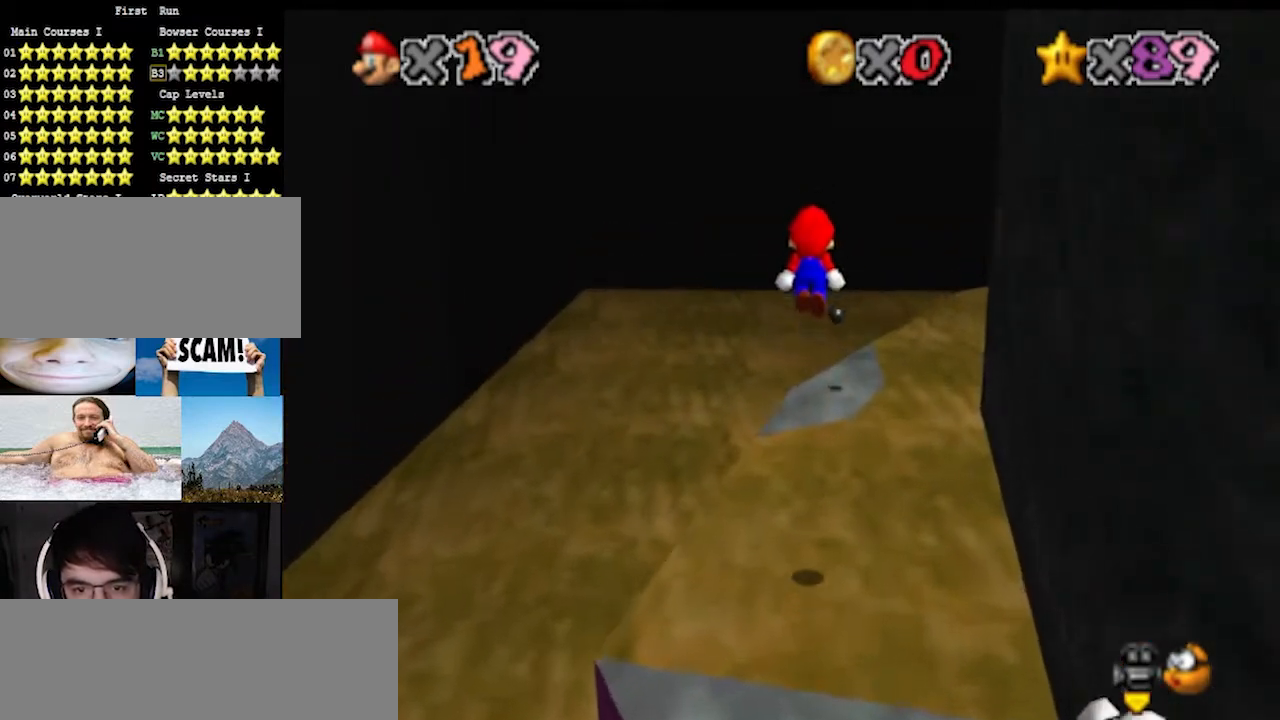
{"buttons": ["C_LEFT"], "left_stick": "up", "events": [[67, "left_stick", "down"], [233, "left_stick", "up-left"], [300, "B", "down"], [367, "left_stick", "up"], [400, "A", "up"], [433, "B", "up"], [500, "C_LEFT", "down"]]}
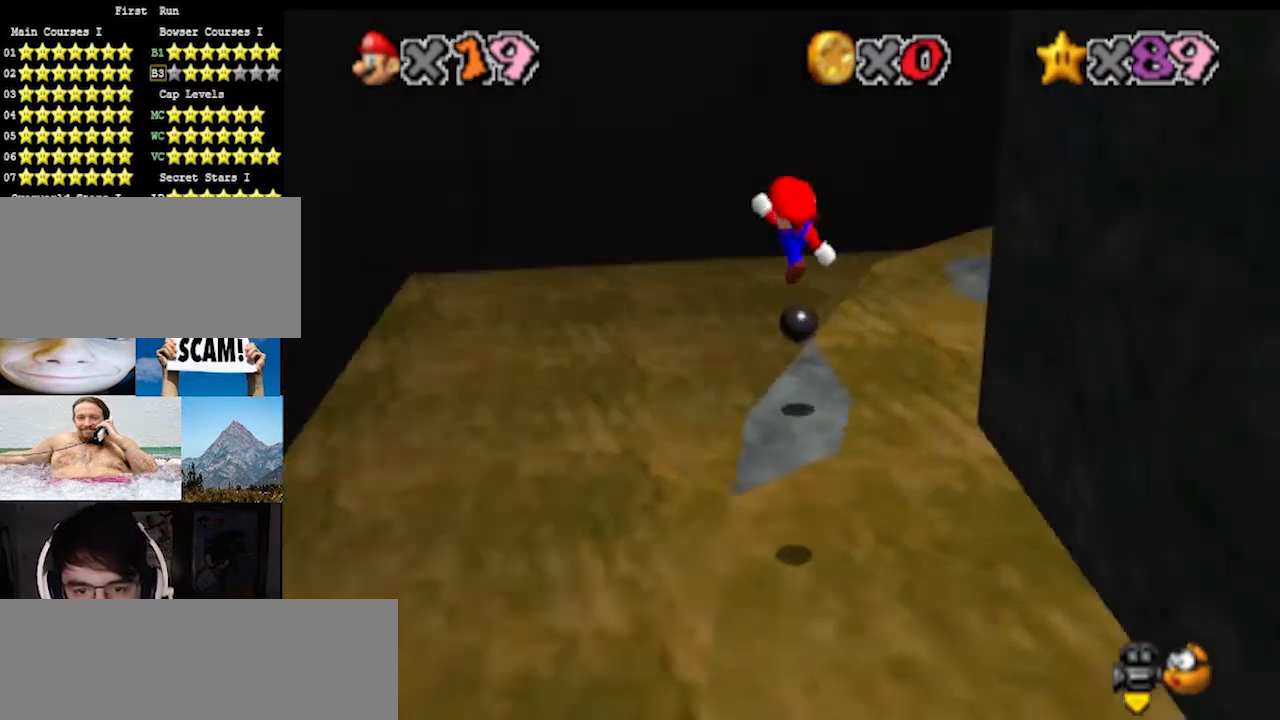
{"buttons": ["A"], "left_stick": "center", "events": [[67, "left_stick", "right"], [133, "C_LEFT", "up"], [133, "left_stick", "down-right"], [267, "left_stick", "center"], [500, "A", "down"]]}
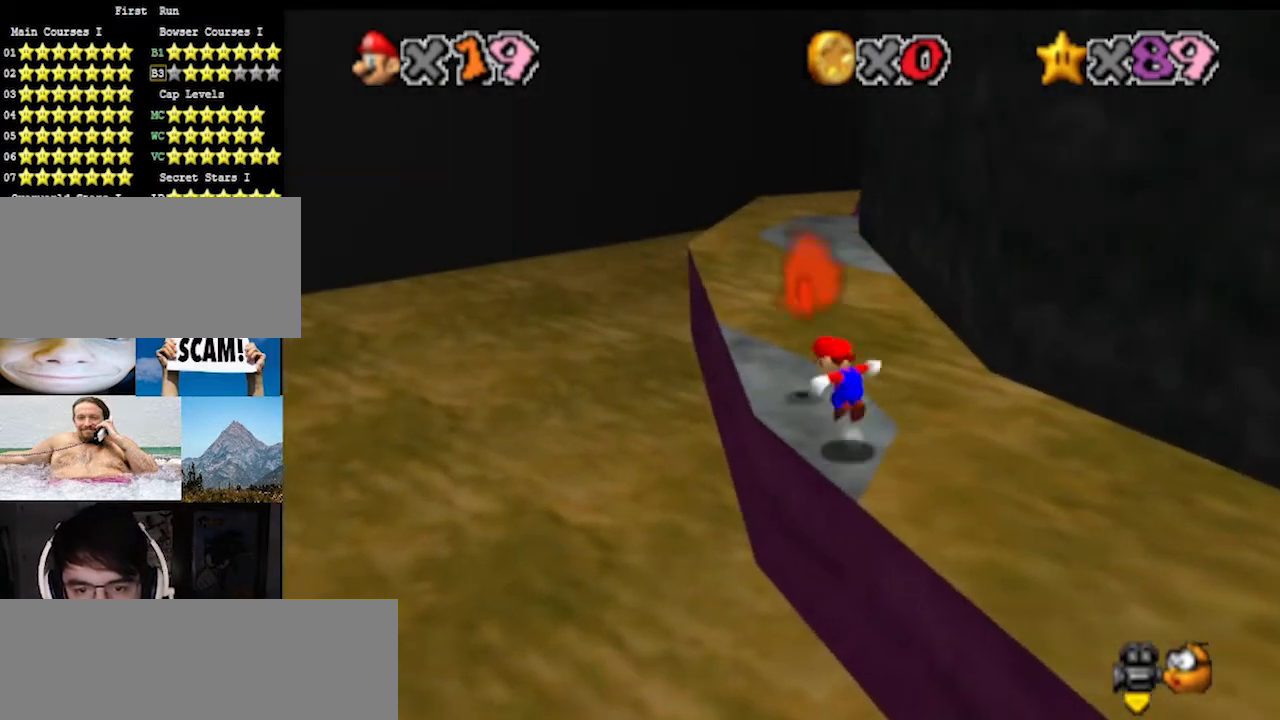
{"buttons": [], "left_stick": "down-right", "events": [[67, "left_stick", "down-right"], [200, "left_stick", "up"], [233, "A", "up"], [367, "left_stick", "down-right"]]}
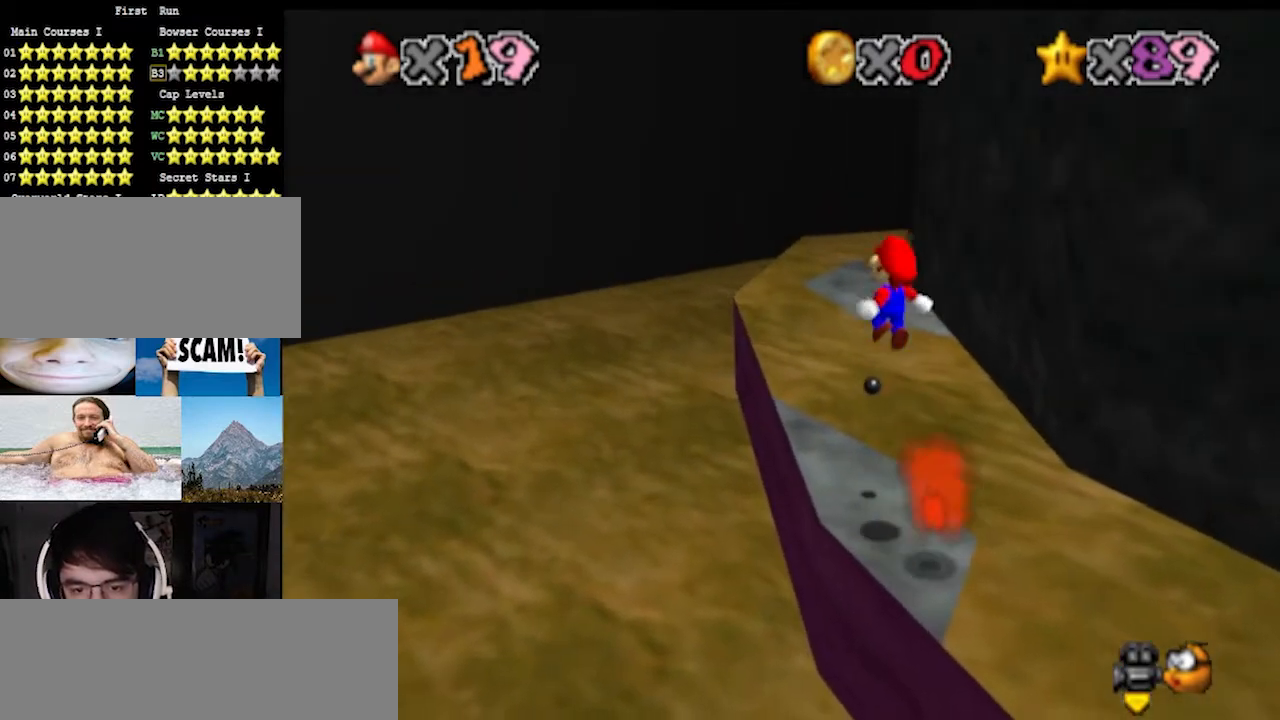
{"buttons": [], "left_stick": "up", "events": [[33, "left_stick", "center"], [267, "left_stick", "up"]]}
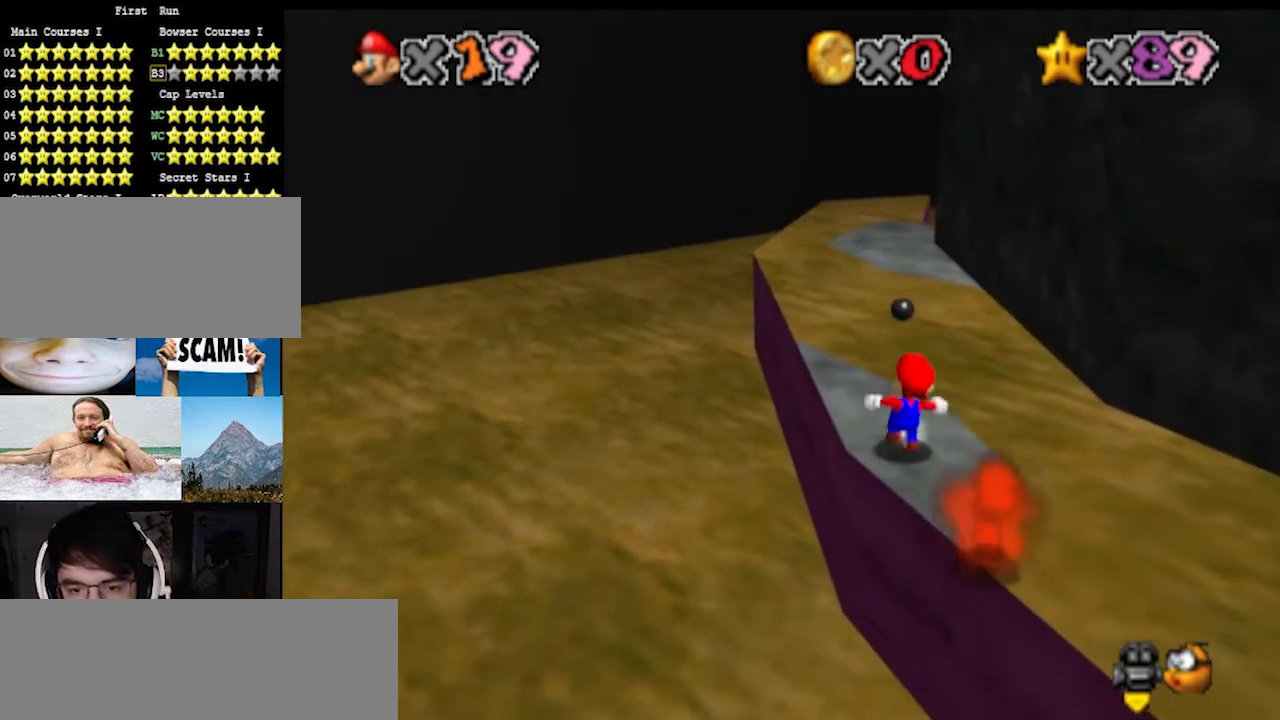
{"buttons": [], "left_stick": "up", "events": [[67, "A", "down"], [133, "A", "up"], [133, "left_stick", "up-left"], [467, "left_stick", "up"]]}
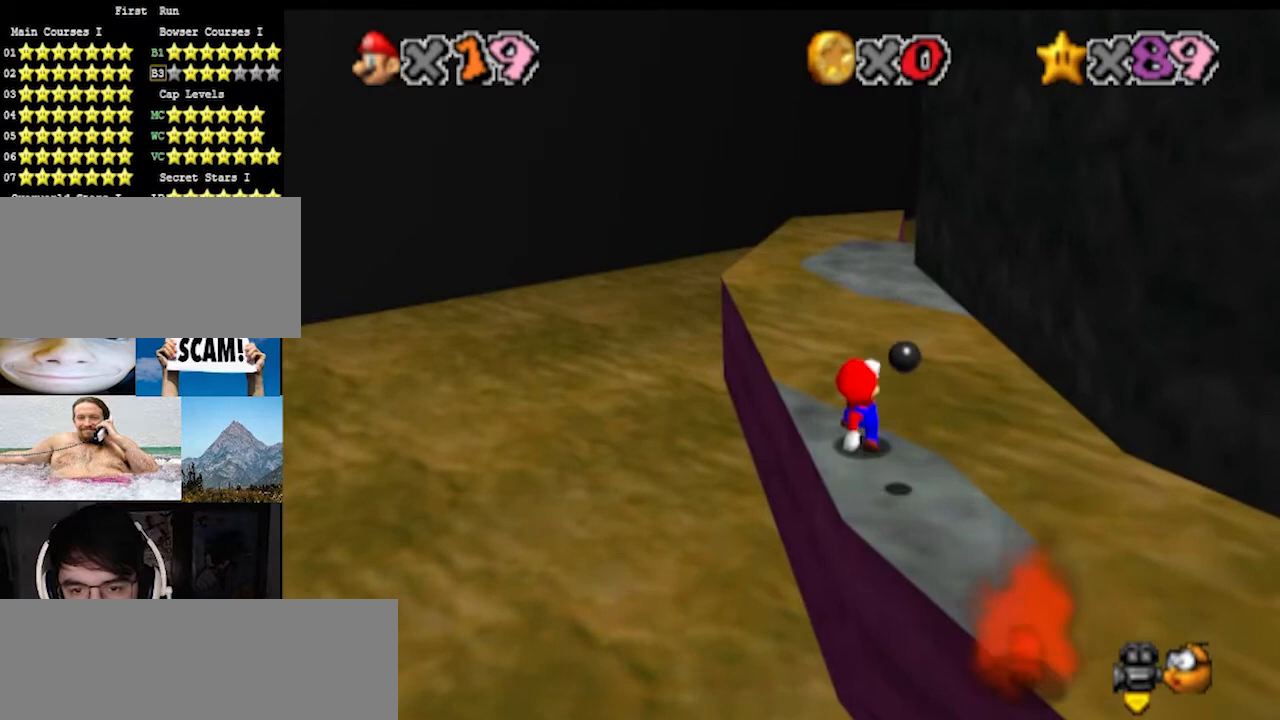
{"buttons": ["A"], "left_stick": "up", "events": [[67, "A", "down"]]}
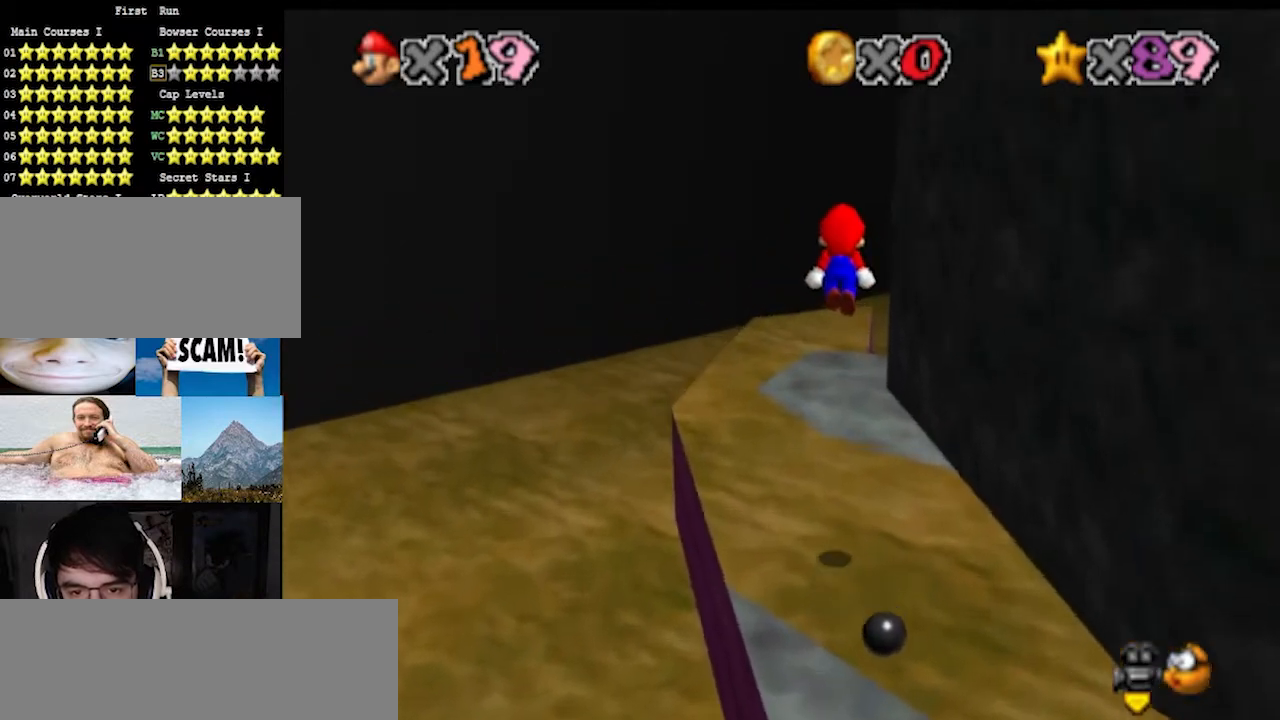
{"buttons": ["C_LEFT"], "left_stick": "up", "events": [[67, "left_stick", "right"], [133, "left_stick", "down"], [233, "left_stick", "up-left"], [300, "B", "down"], [367, "left_stick", "up"], [400, "A", "up"], [400, "B", "up"], [500, "C_LEFT", "down"]]}
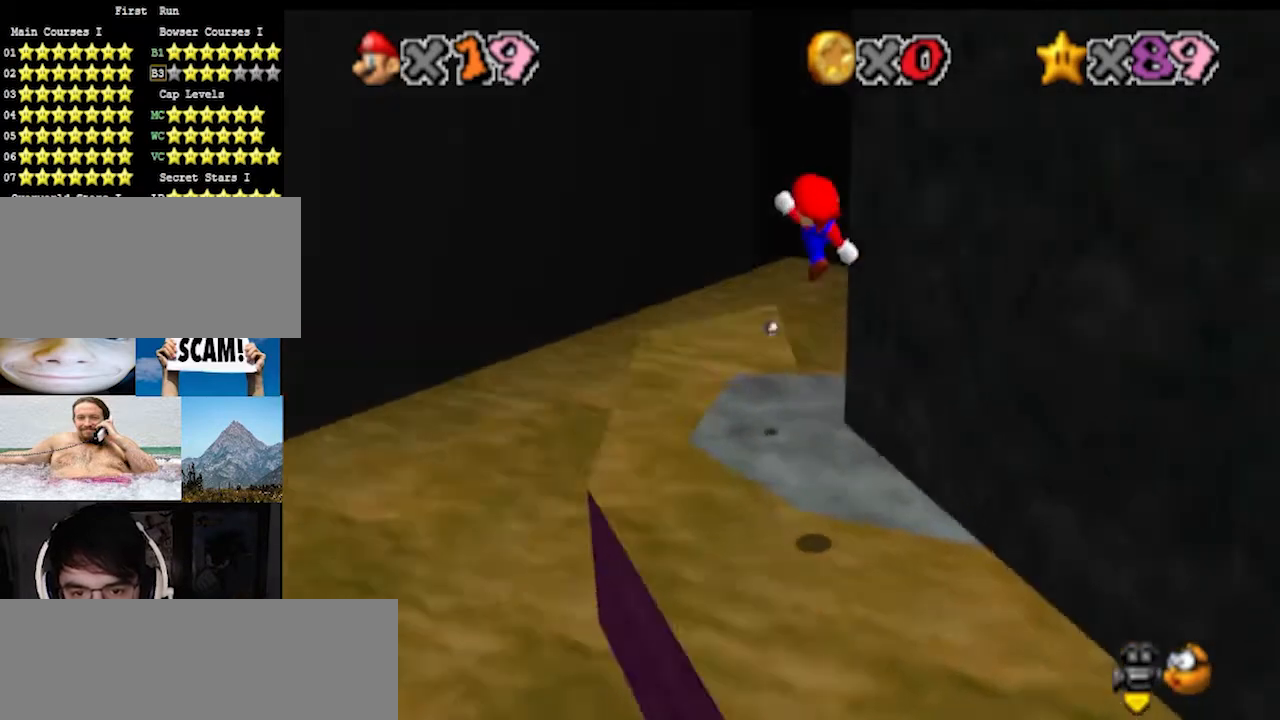
{"buttons": [], "left_stick": "up-left", "events": [[67, "C_LEFT", "up"], [67, "left_stick", "center"], [133, "C_LEFT", "down"], [200, "C_LEFT", "up"], [200, "left_stick", "down"], [267, "left_stick", "left"], [433, "left_stick", "up-left"]]}
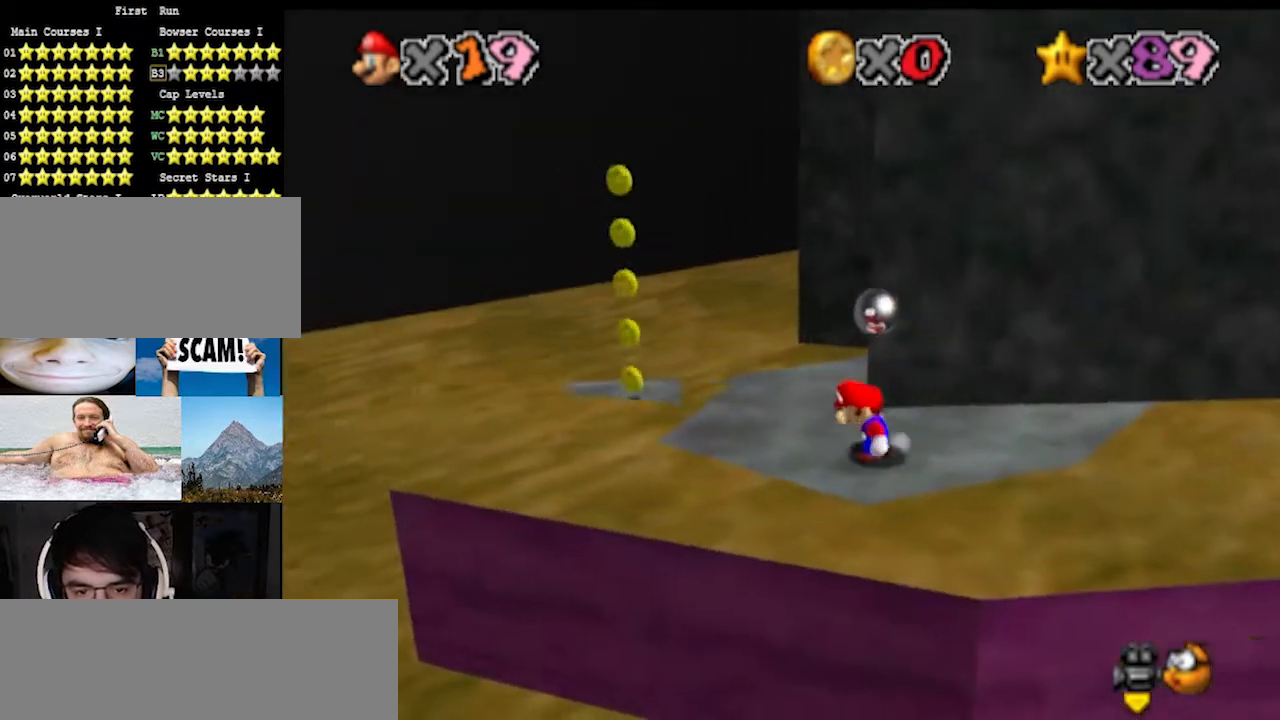
{"buttons": ["A"], "left_stick": "up-left", "events": [[233, "A", "down"]]}
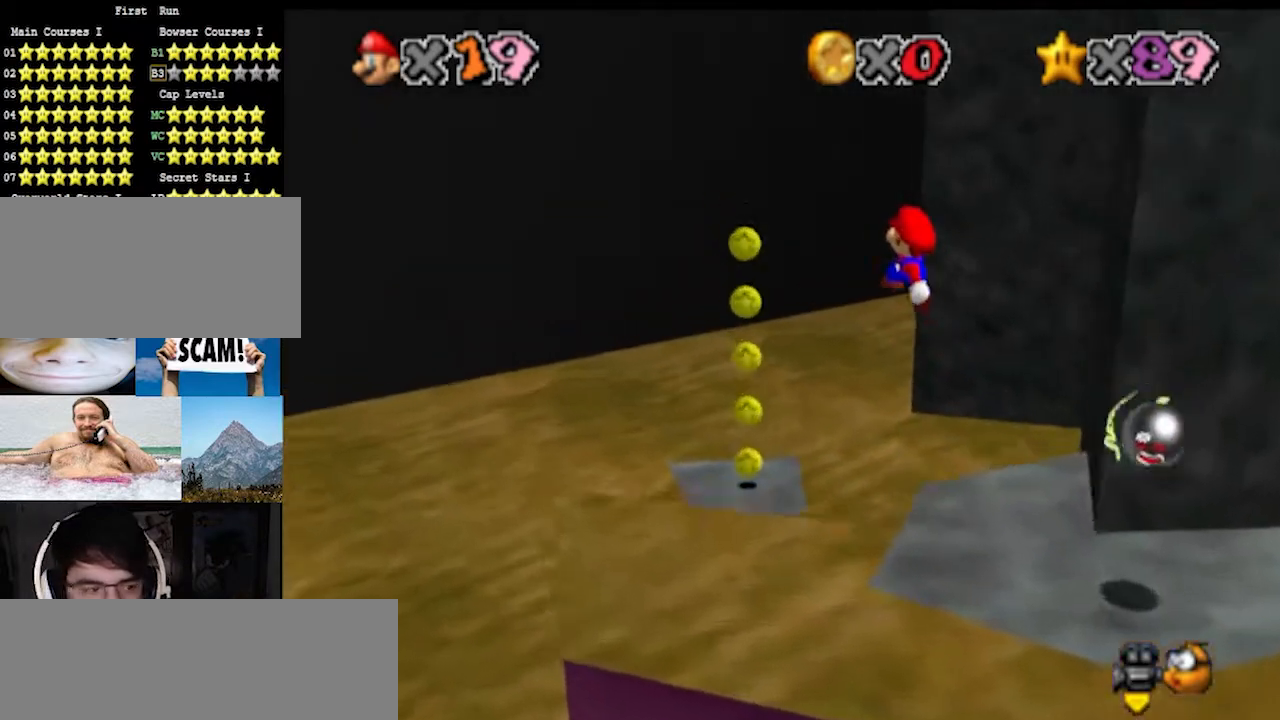
{"buttons": ["A", "B"], "left_stick": "up-right", "events": [[233, "left_stick", "down-right"], [300, "A", "up"], [367, "A", "down"], [433, "B", "down"], [433, "left_stick", "up-right"]]}
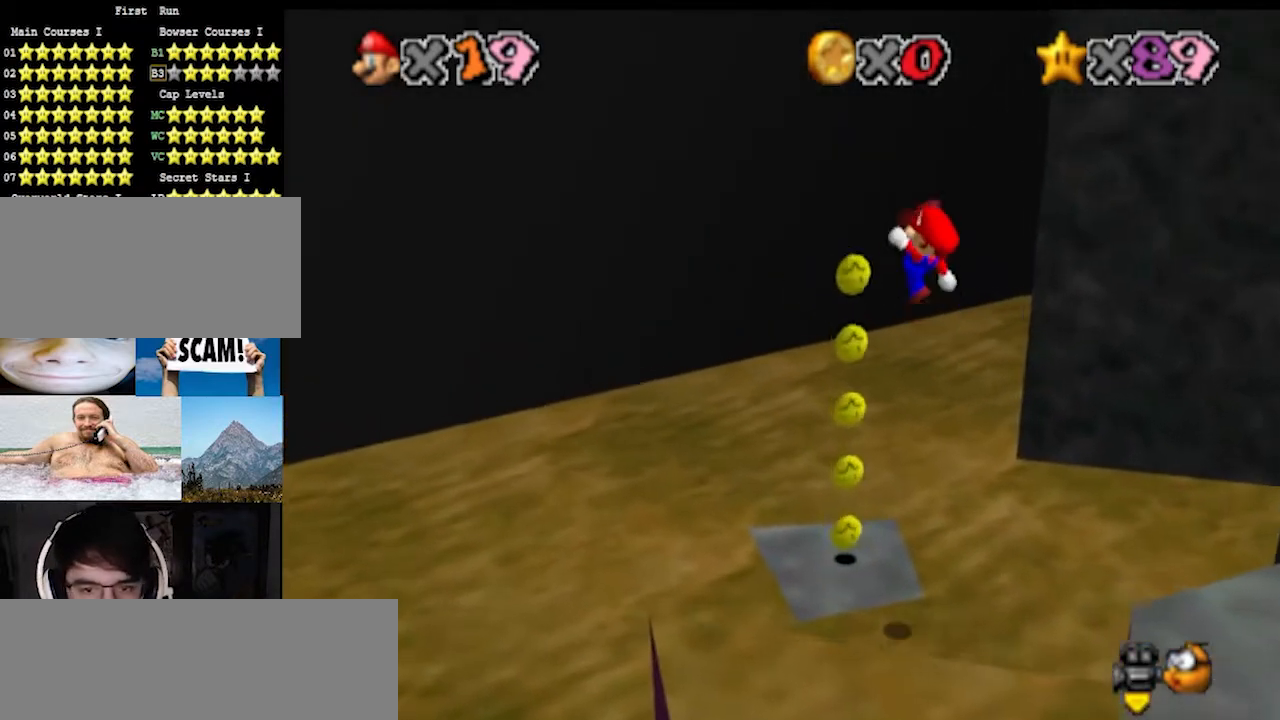
{"buttons": ["DPAD_RIGHT"], "left_stick": "center", "events": [[33, "A", "up"], [67, "B", "up"], [67, "left_stick", "down-right"], [167, "C_LEFT", "down"], [300, "C_LEFT", "up"], [300, "left_stick", "center"], [400, "DPAD_RIGHT", "down"]]}